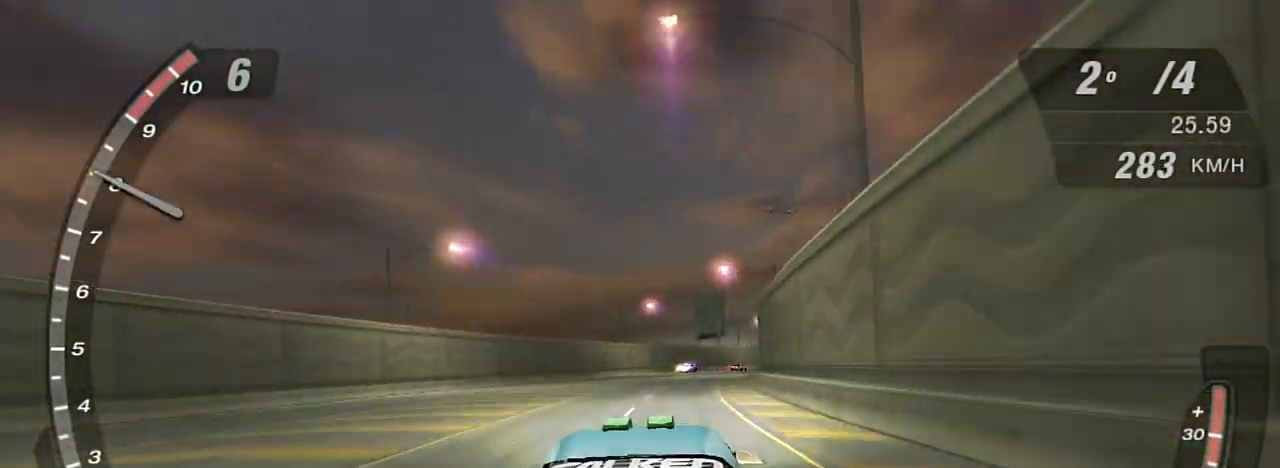
Gameplay with a controller (Xbox layout); each line is a JSON object with the inputs held at the frame after it. "events" lists button and stick changes between this image and that frame as [ms after this image, input, new state], when the widget could be followed in between. Not read: L3.
{"buttons": ["R2"], "left_stick": "center", "right_stick": "center", "events": []}
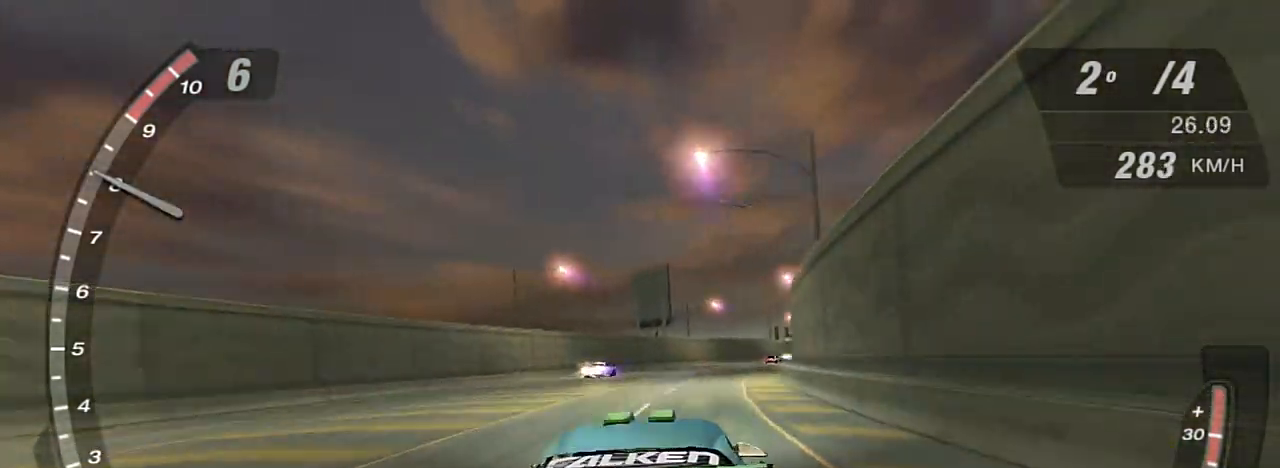
{"buttons": ["R2", "R3"], "left_stick": "center", "right_stick": "center", "events": [[66, "R3", "down"]]}
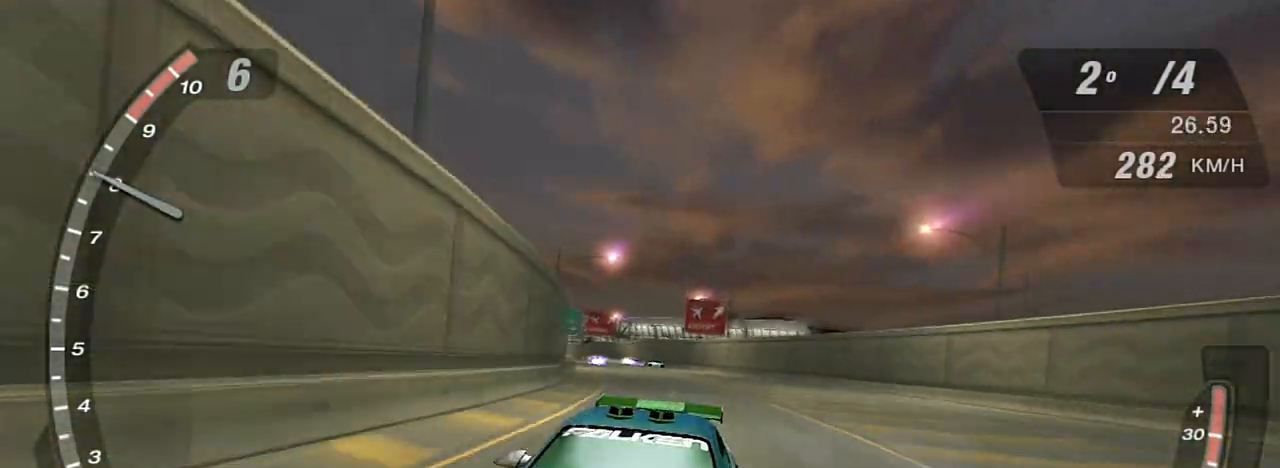
{"buttons": ["R2"], "left_stick": "center", "right_stick": "center", "events": [[67, "R3", "up"]]}
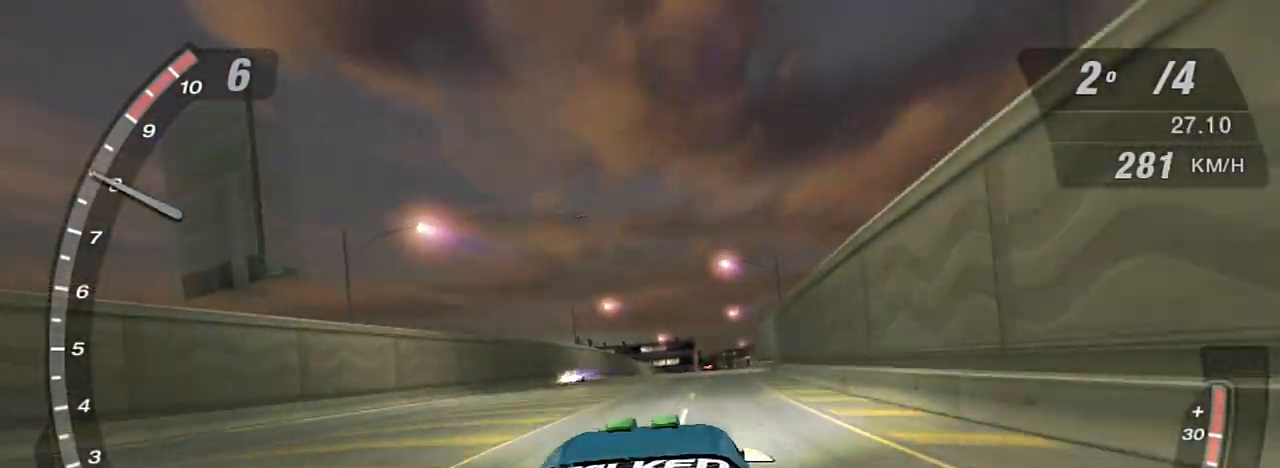
{"buttons": ["R2"], "left_stick": "center", "right_stick": "center", "events": []}
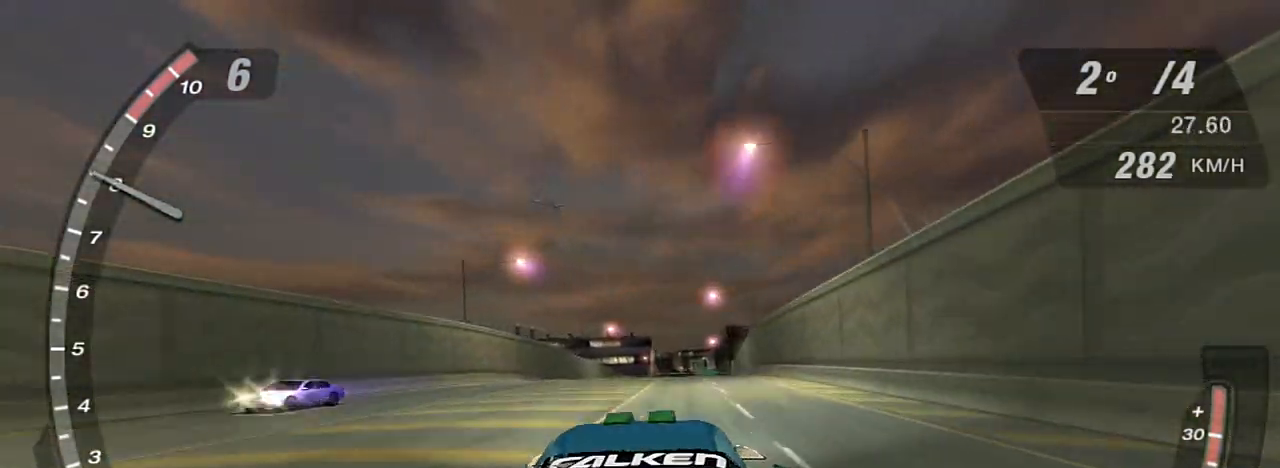
{"buttons": ["R2"], "left_stick": "center", "right_stick": "center", "events": []}
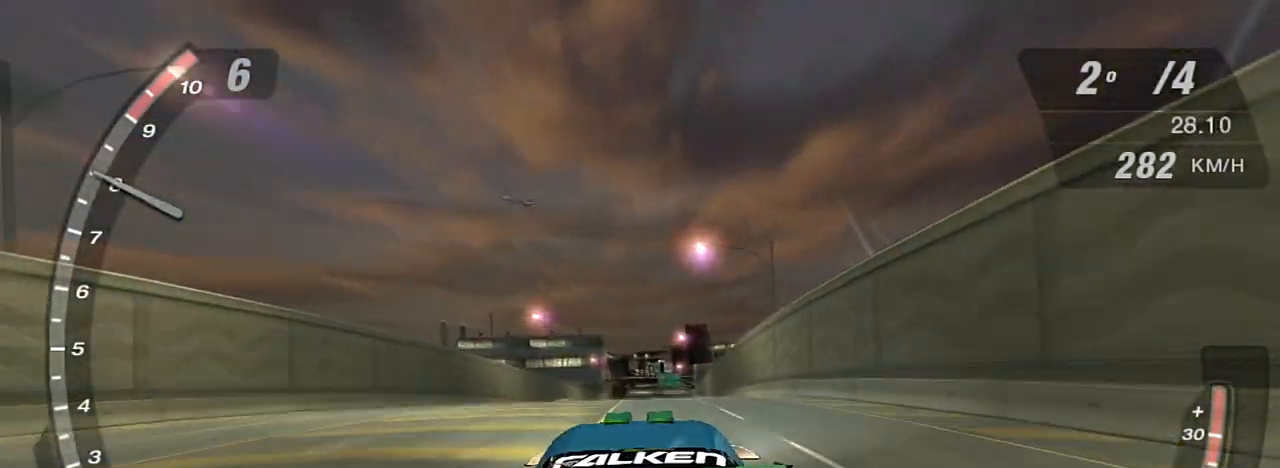
{"buttons": ["R2"], "left_stick": "center", "right_stick": "center", "events": []}
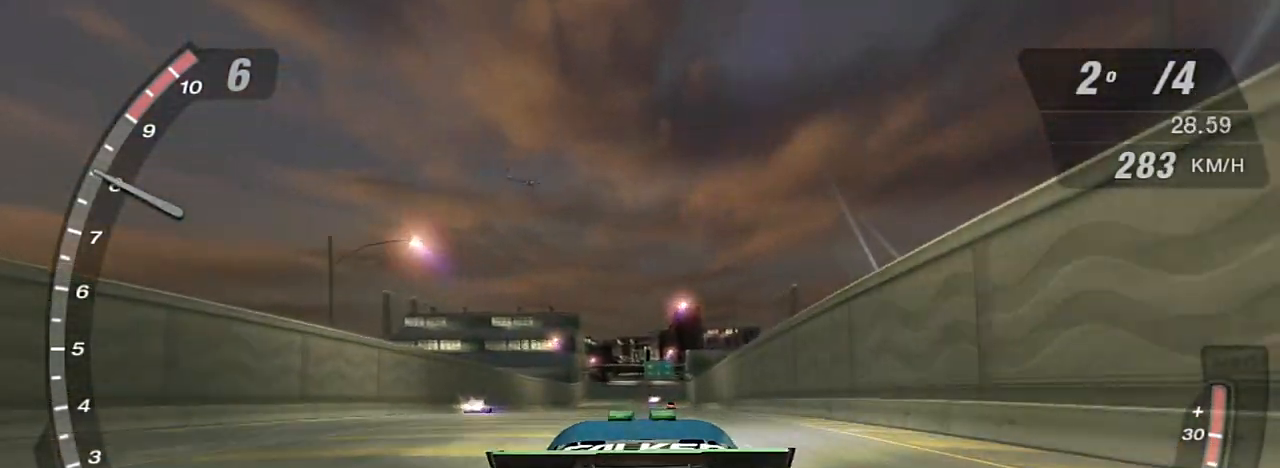
{"buttons": ["R2"], "left_stick": "right", "right_stick": "center", "events": [[501, "left_stick", "right"]]}
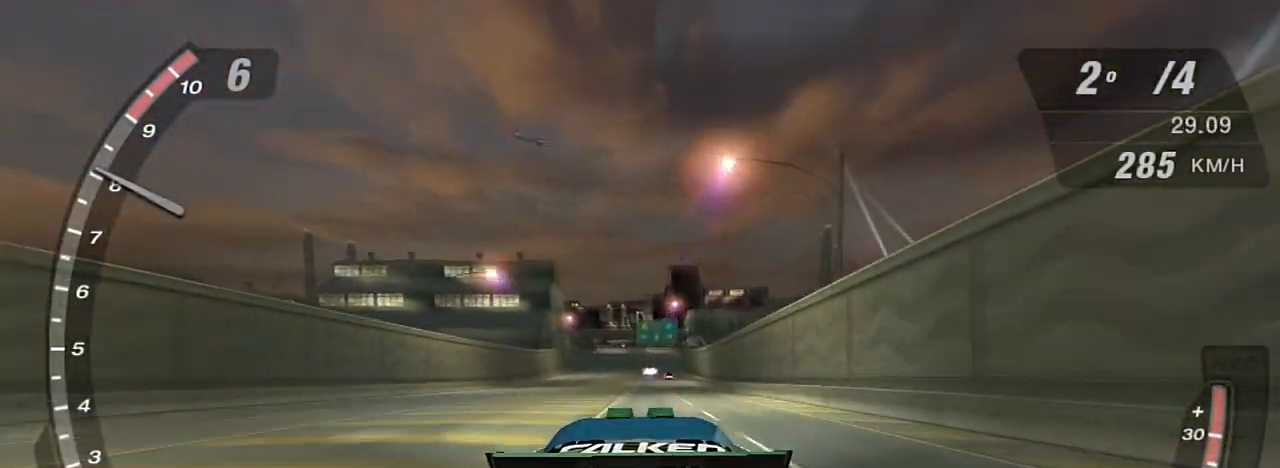
{"buttons": ["R2"], "left_stick": "center", "right_stick": "center", "events": [[100, "left_stick", "center"]]}
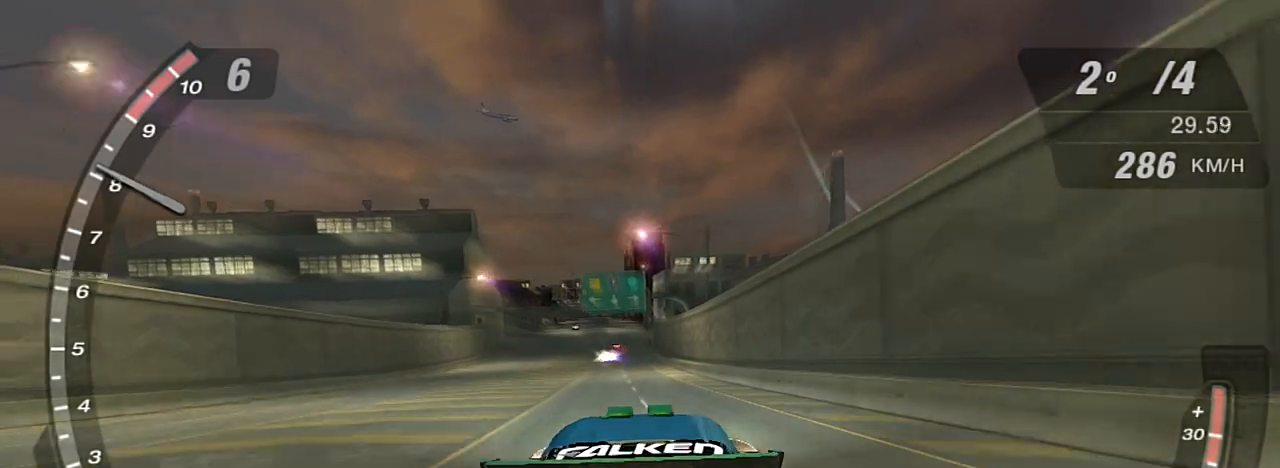
{"buttons": ["R2"], "left_stick": "left", "right_stick": "center", "events": [[467, "left_stick", "left"]]}
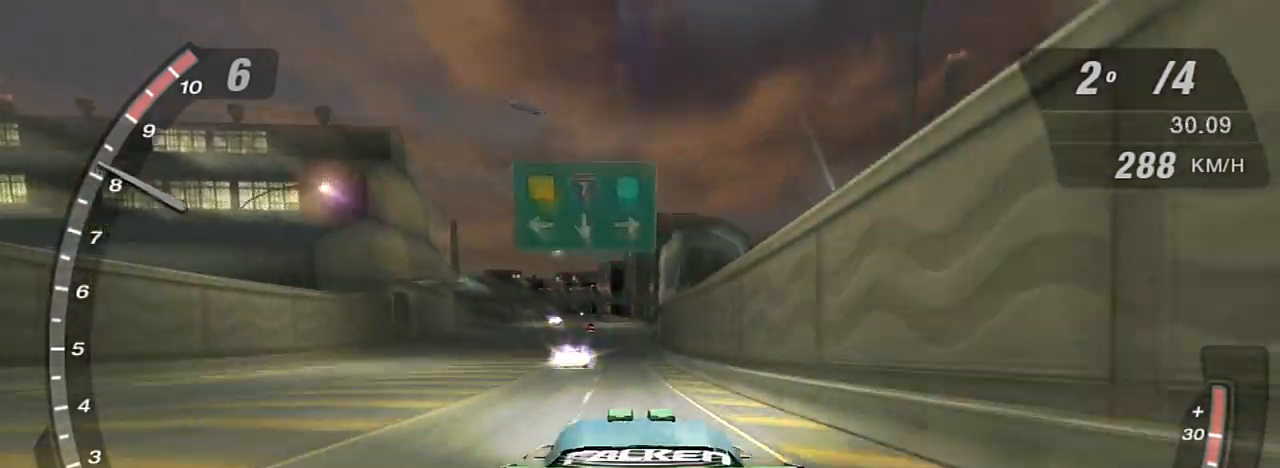
{"buttons": ["R2"], "left_stick": "center", "right_stick": "center", "events": [[133, "left_stick", "center"]]}
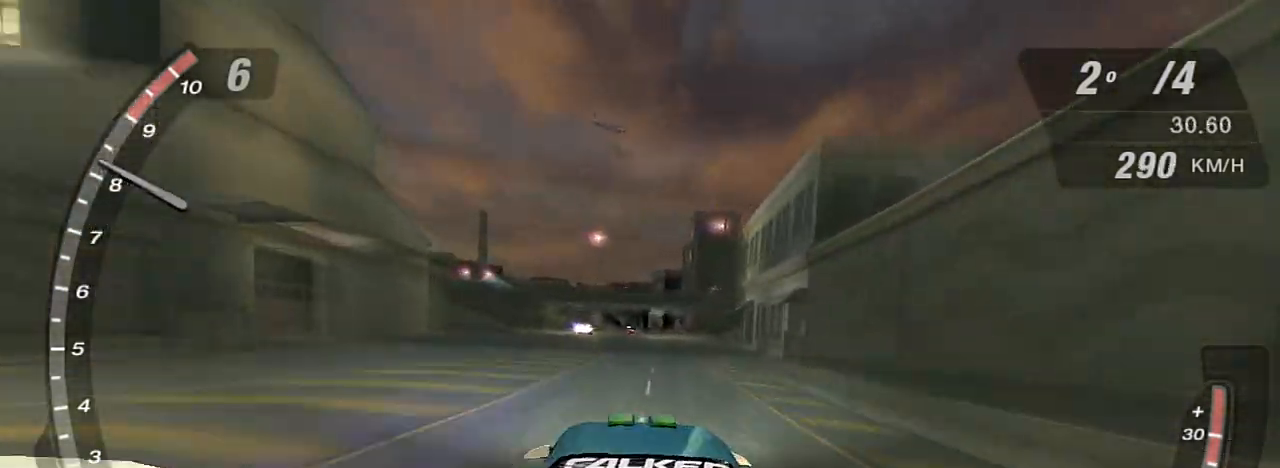
{"buttons": ["X", "R2"], "left_stick": "center", "right_stick": "center", "events": [[334, "X", "down"]]}
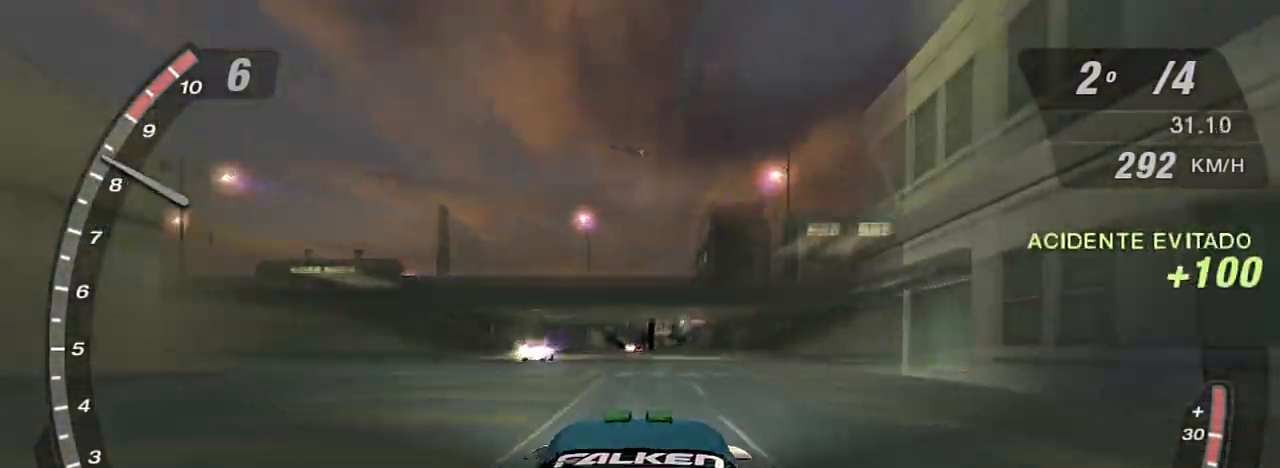
{"buttons": ["X", "R2"], "left_stick": "center", "right_stick": "center", "events": []}
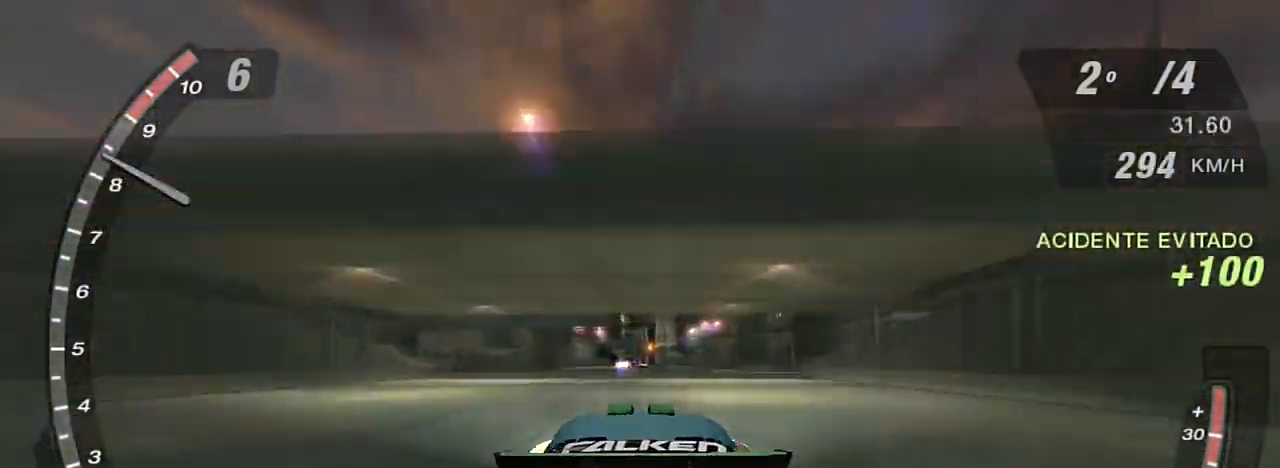
{"buttons": ["R2"], "left_stick": "center", "right_stick": "center", "events": [[367, "X", "up"]]}
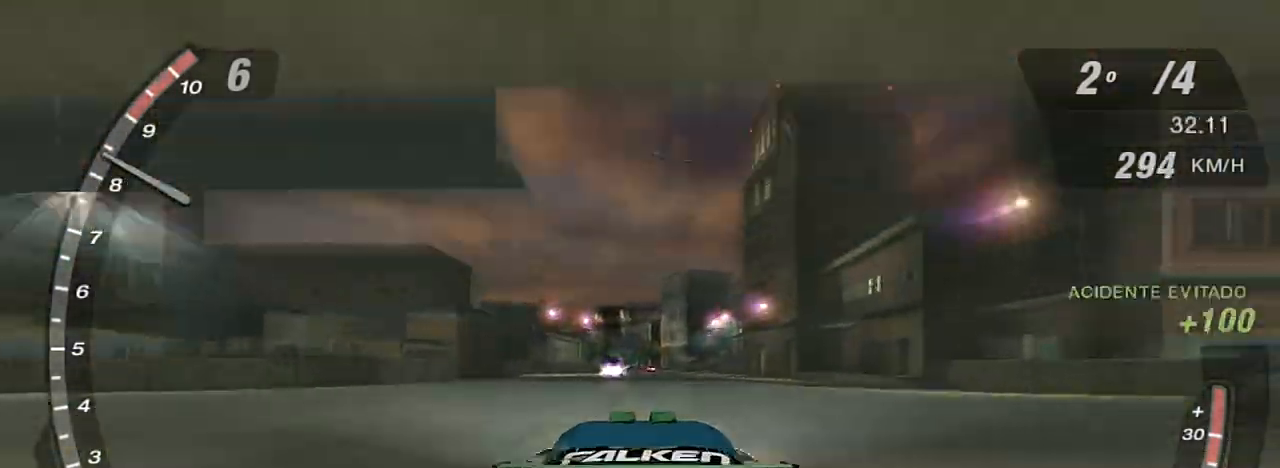
{"buttons": ["R2"], "left_stick": "center", "right_stick": "center", "events": []}
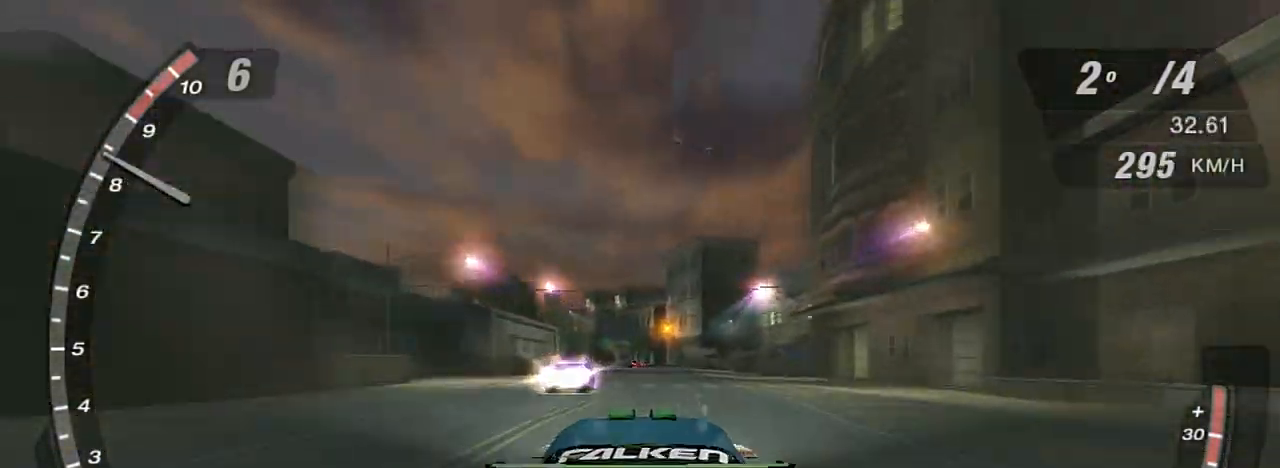
{"buttons": ["R2"], "left_stick": "center", "right_stick": "center", "events": []}
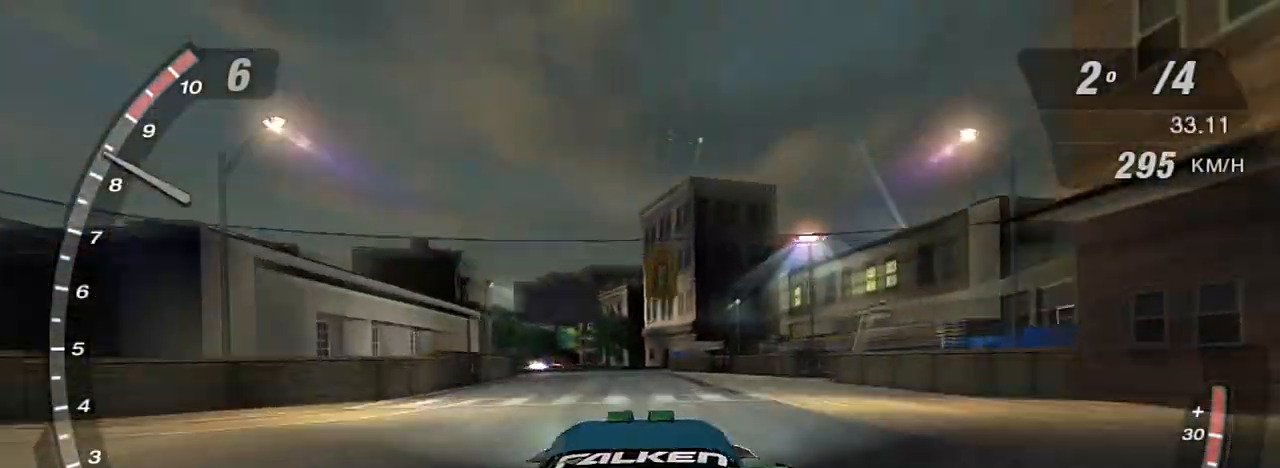
{"buttons": ["R2"], "left_stick": "center", "right_stick": "center", "events": []}
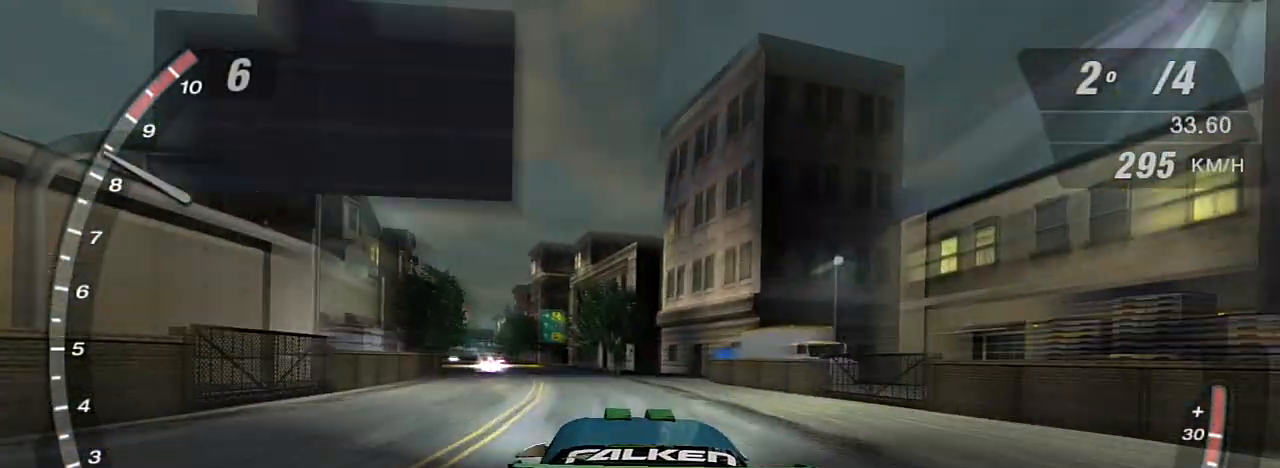
{"buttons": ["R2"], "left_stick": "center", "right_stick": "center", "events": []}
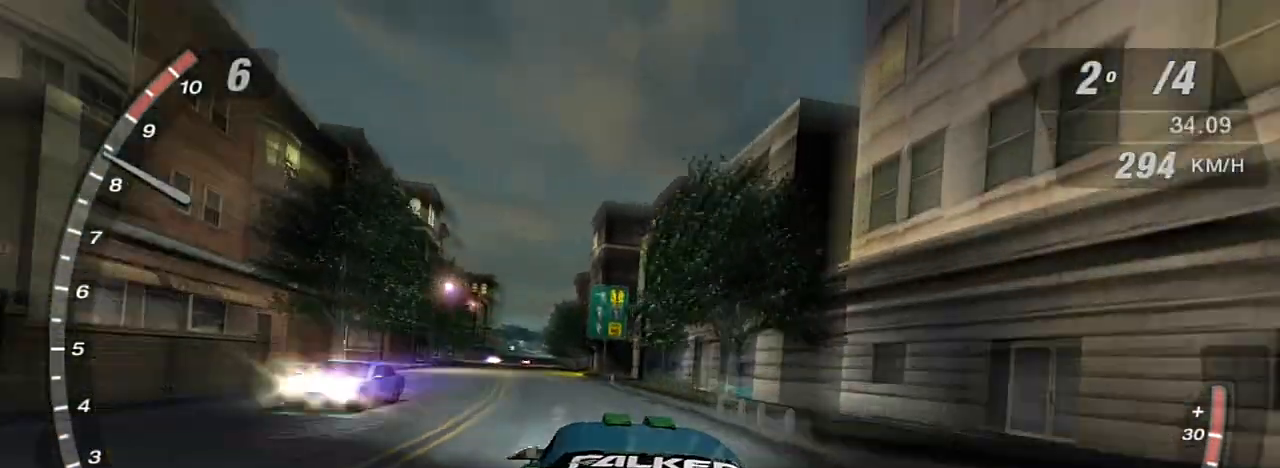
{"buttons": ["R2"], "left_stick": "center", "right_stick": "center", "events": []}
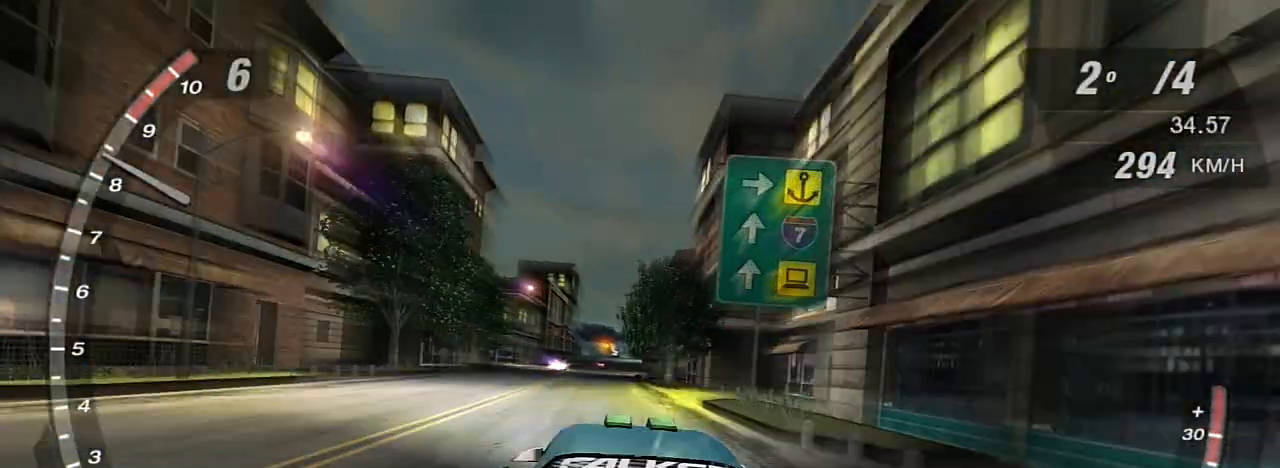
{"buttons": ["R2"], "left_stick": "center", "right_stick": "center", "events": []}
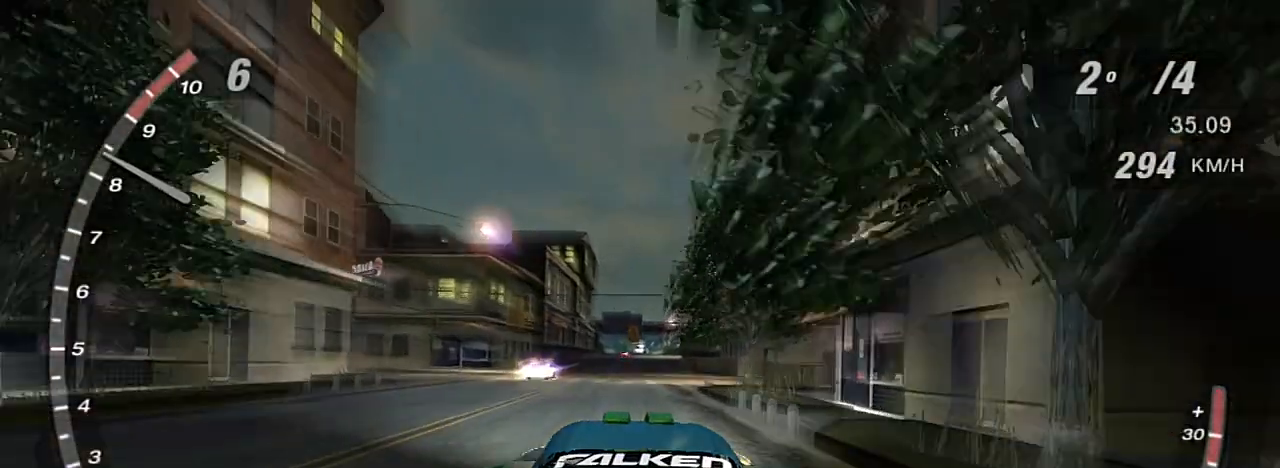
{"buttons": [], "left_stick": "center", "right_stick": "center", "events": [[367, "START", "down"], [500, "R2", "up"], [500, "START", "up"]]}
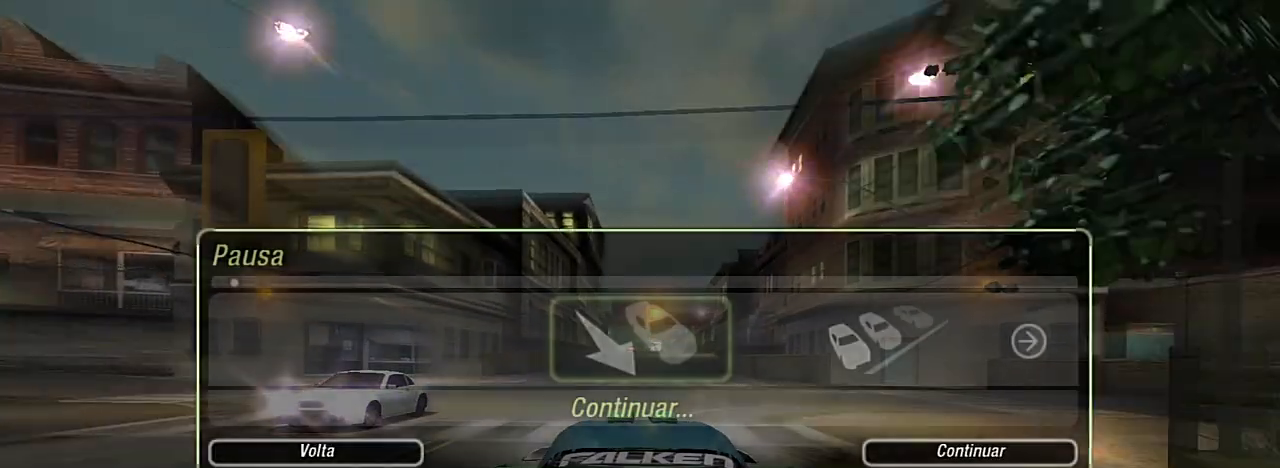
{"buttons": ["A"], "left_stick": "center", "right_stick": "center", "events": [[167, "DPAD_RIGHT", "down"], [300, "DPAD_RIGHT", "up"], [467, "A", "down"]]}
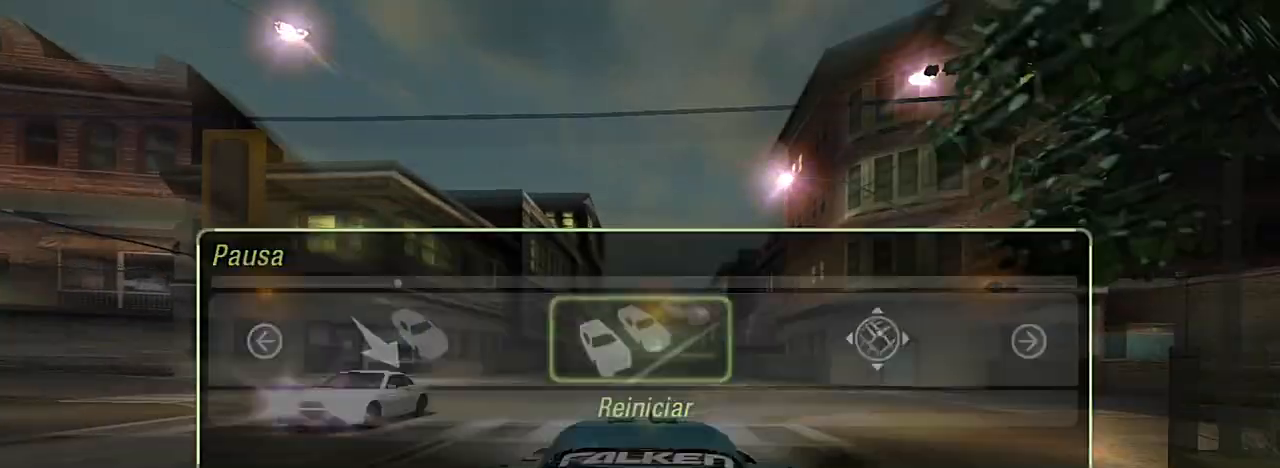
{"buttons": [], "left_stick": "center", "right_stick": "center", "events": [[66, "A", "up"], [133, "DPAD_LEFT", "down"], [233, "A", "down"], [233, "DPAD_LEFT", "up"], [300, "A", "up"]]}
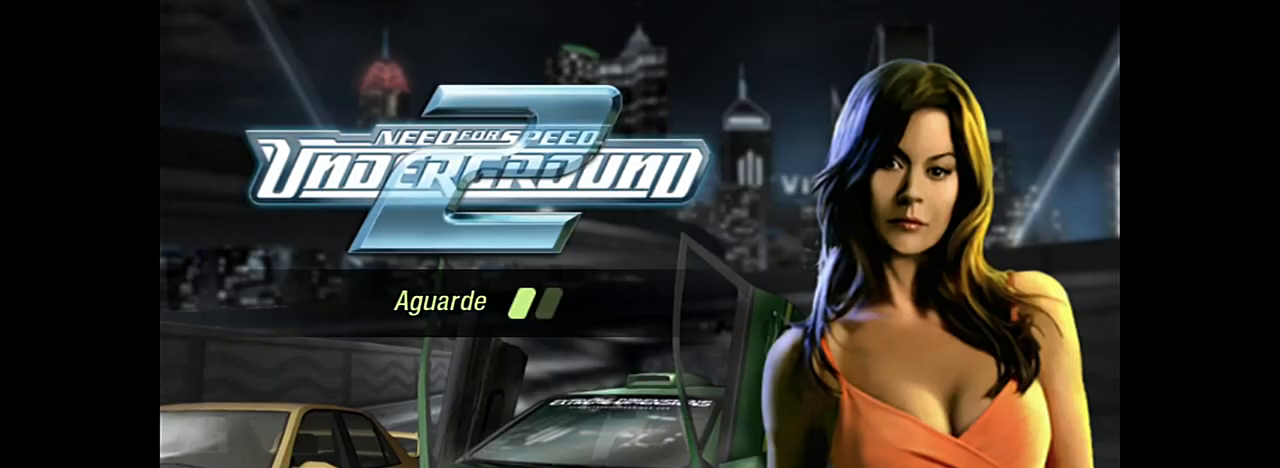
{"buttons": [], "left_stick": "center", "right_stick": "center", "events": []}
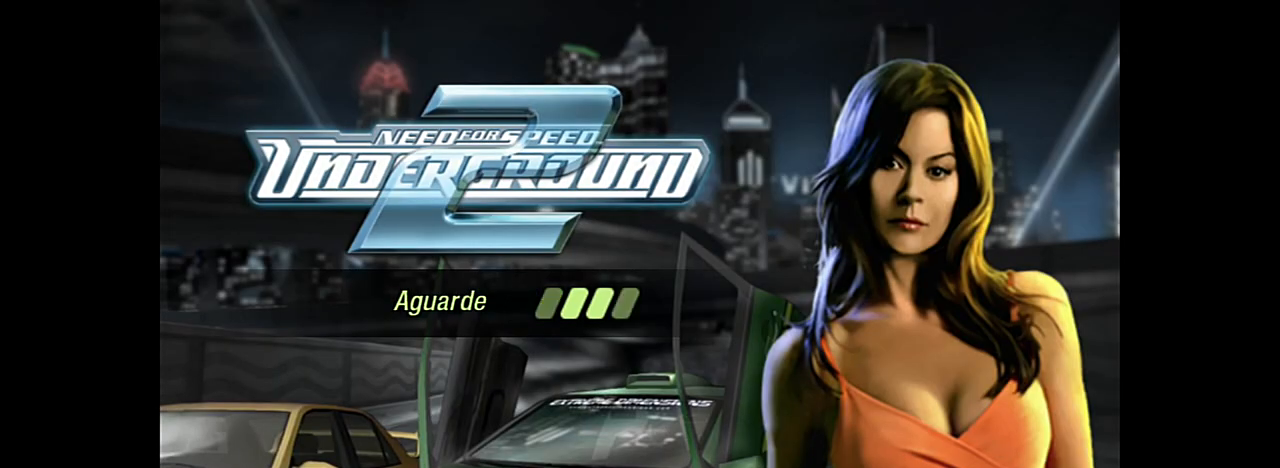
{"buttons": [], "left_stick": "center", "right_stick": "center", "events": []}
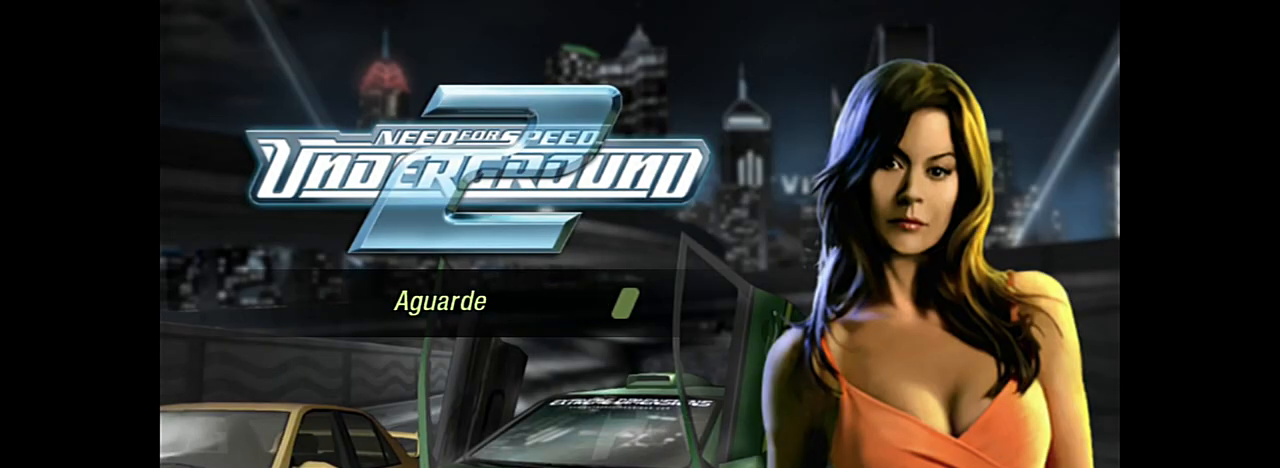
{"buttons": [], "left_stick": "center", "right_stick": "center", "events": []}
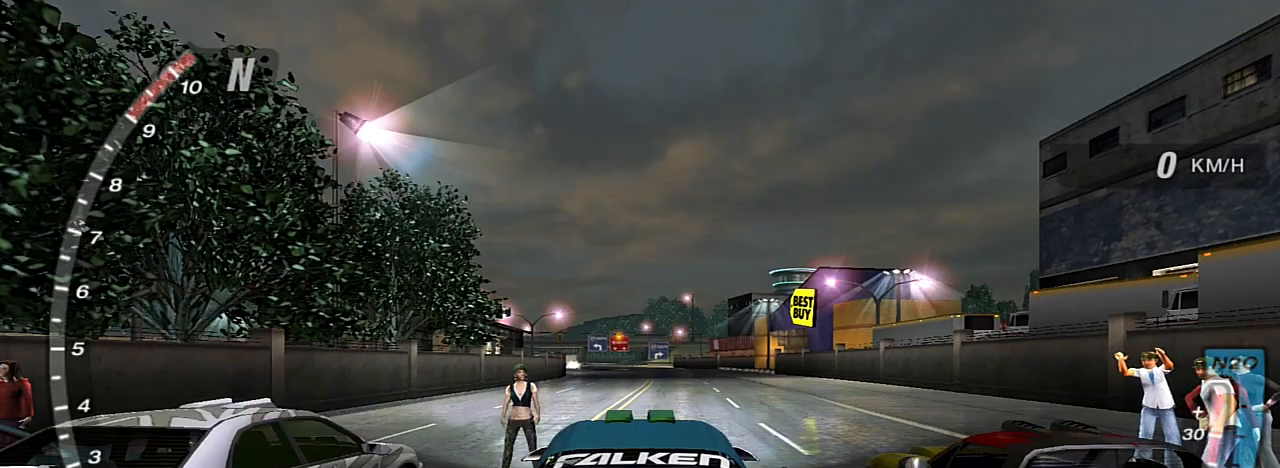
{"buttons": [], "left_stick": "center", "right_stick": "center", "events": []}
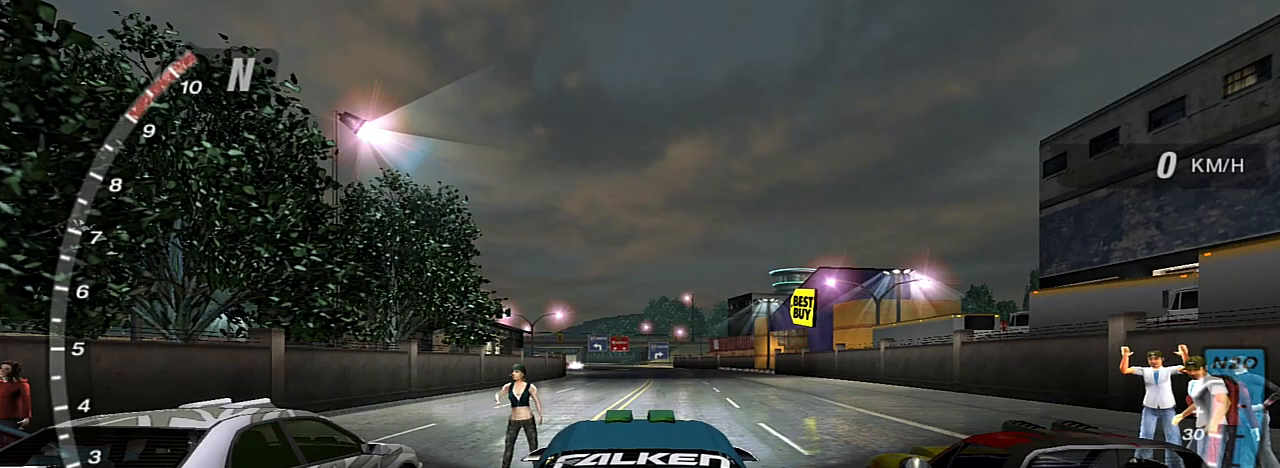
{"buttons": ["R2"], "left_stick": "center", "right_stick": "center", "events": [[67, "R2", "down"]]}
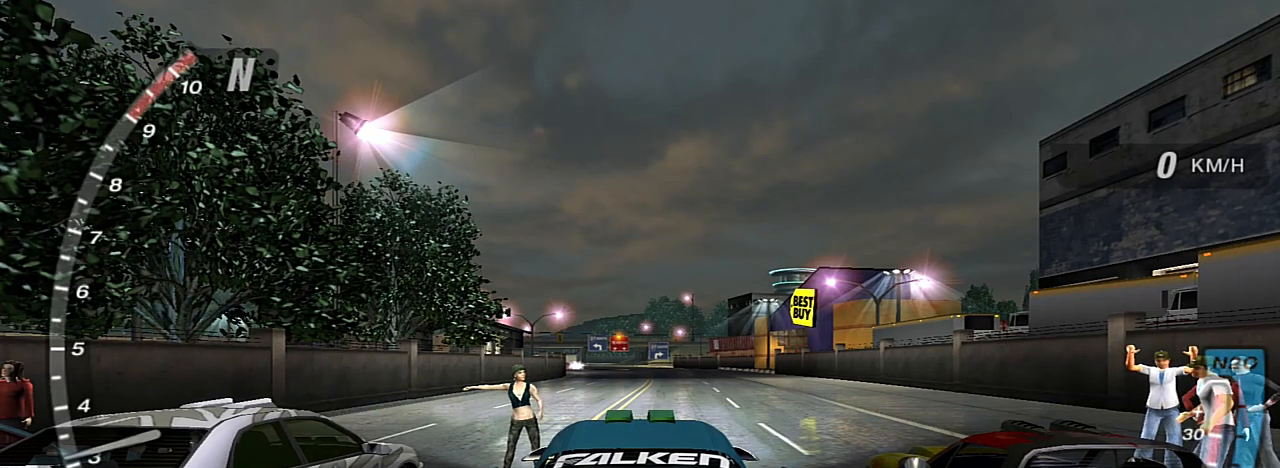
{"buttons": [], "left_stick": "center", "right_stick": "center", "events": [[166, "R2", "up"]]}
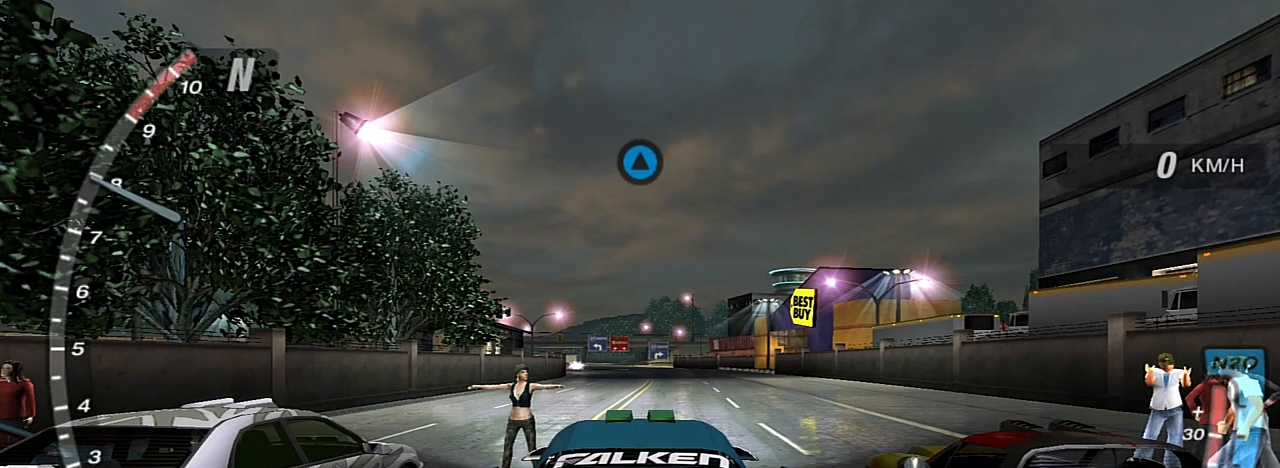
{"buttons": ["R2"], "left_stick": "center", "right_stick": "center", "events": [[67, "R2", "down"], [334, "R2", "up"], [501, "R2", "down"]]}